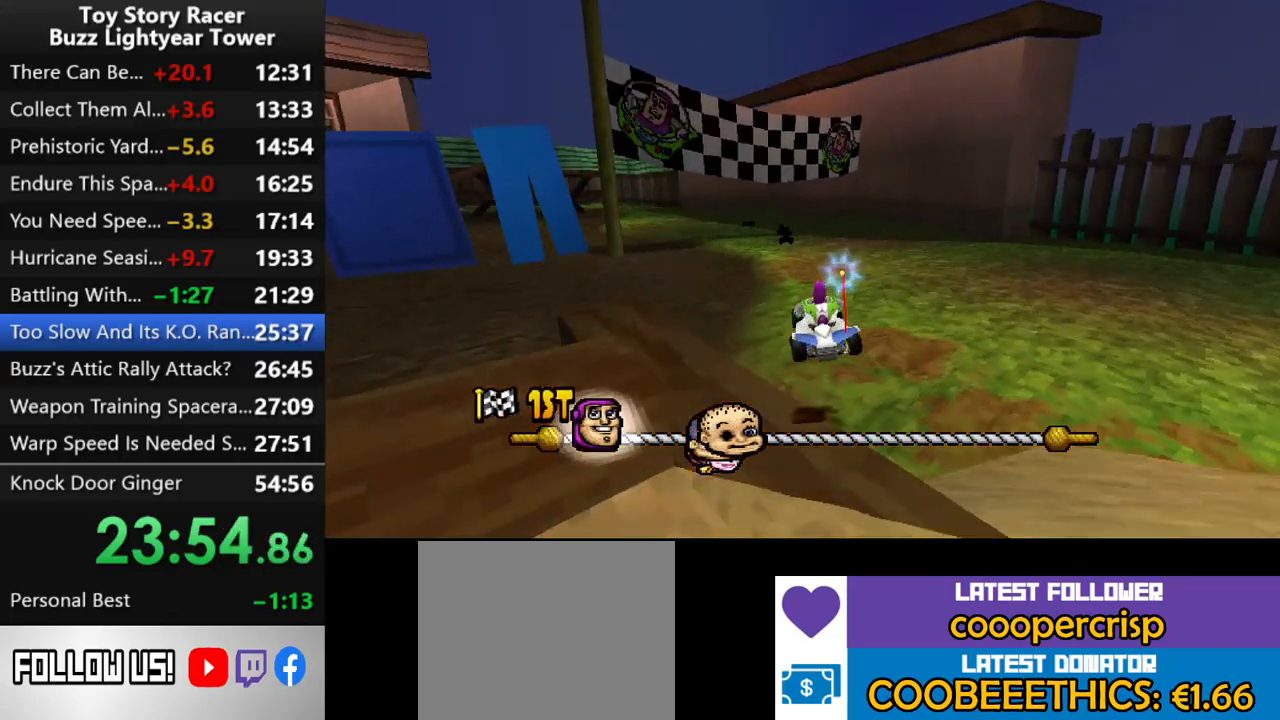
Gameplay with a controller (PlayStation layout); each line is a JSON object with the inputs held at the frame after it. "events" lists button and stick changes between this image and that frame as [ms after this image, input, new state], when the widget could be followed in between. Not read: L3 R2 R3.
{"buttons": ["CROSS"], "left_stick": "center", "right_stick": "center", "events": []}
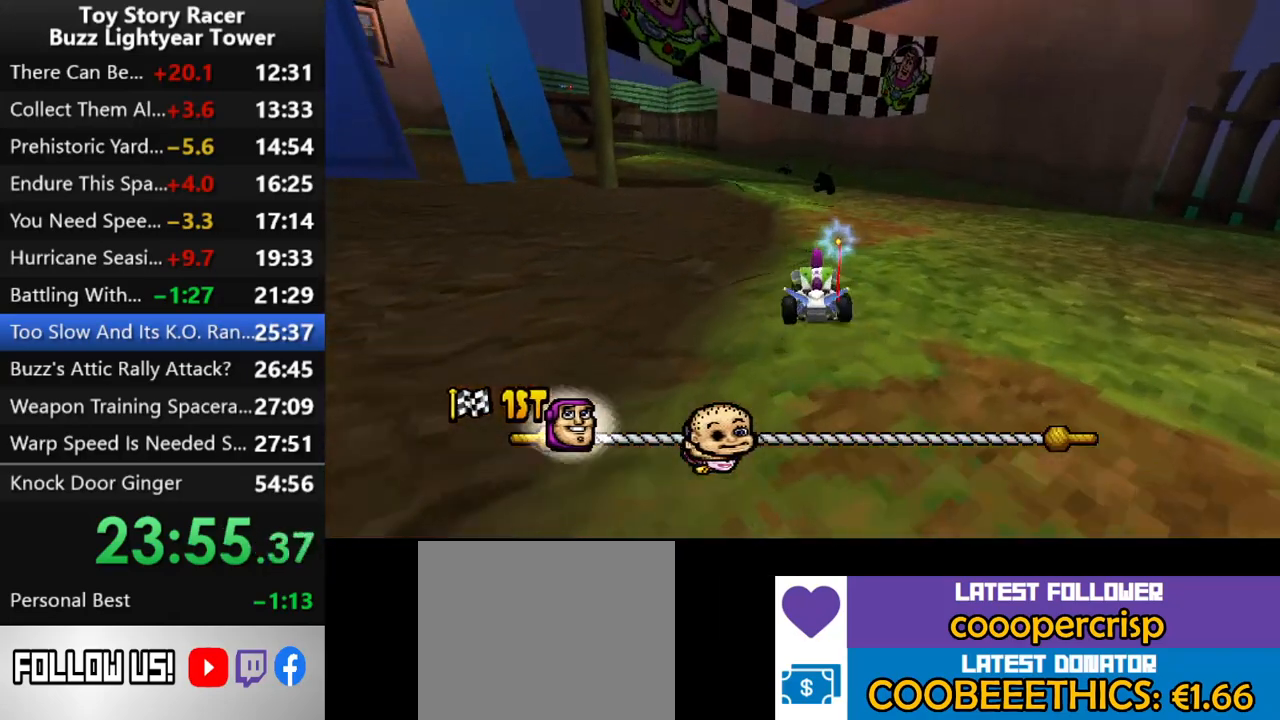
{"buttons": ["CROSS", "DPAD_LEFT"], "left_stick": "center", "right_stick": "center", "events": [[467, "DPAD_LEFT", "down"]]}
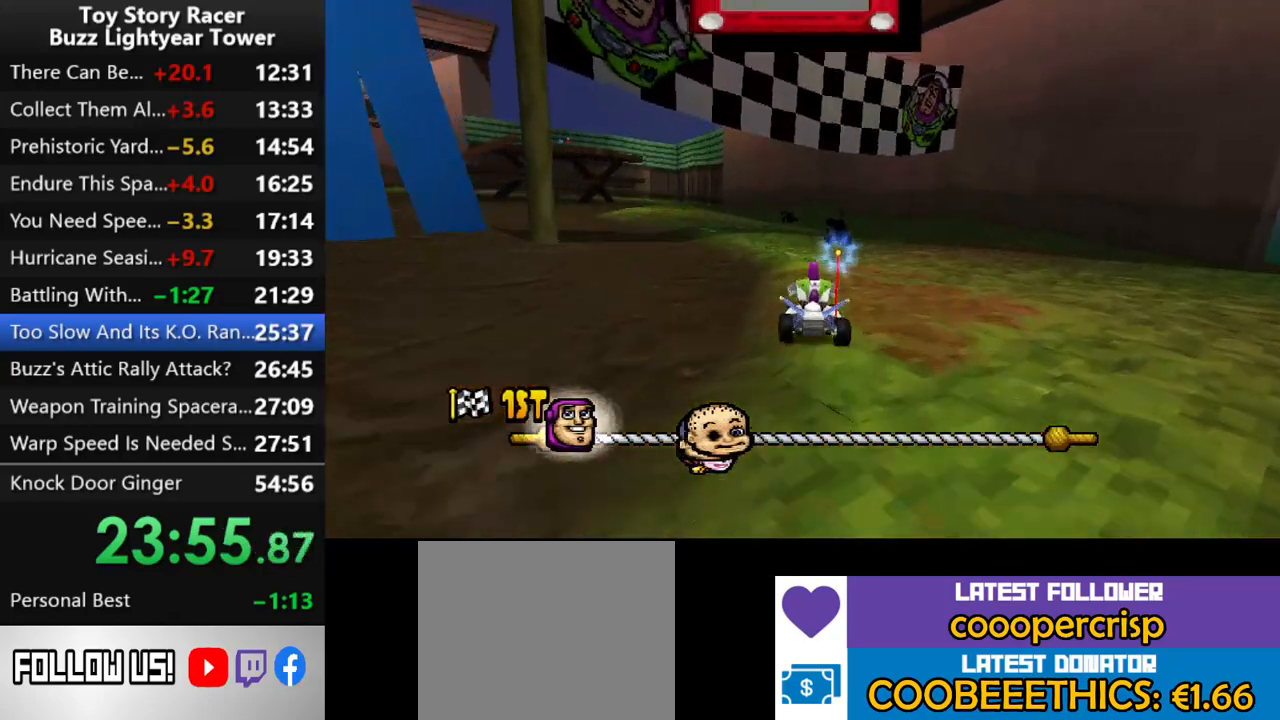
{"buttons": ["CROSS", "DPAD_LEFT"], "left_stick": "center", "right_stick": "center", "events": [[83, "DPAD_LEFT", "up"], [483, "DPAD_LEFT", "down"]]}
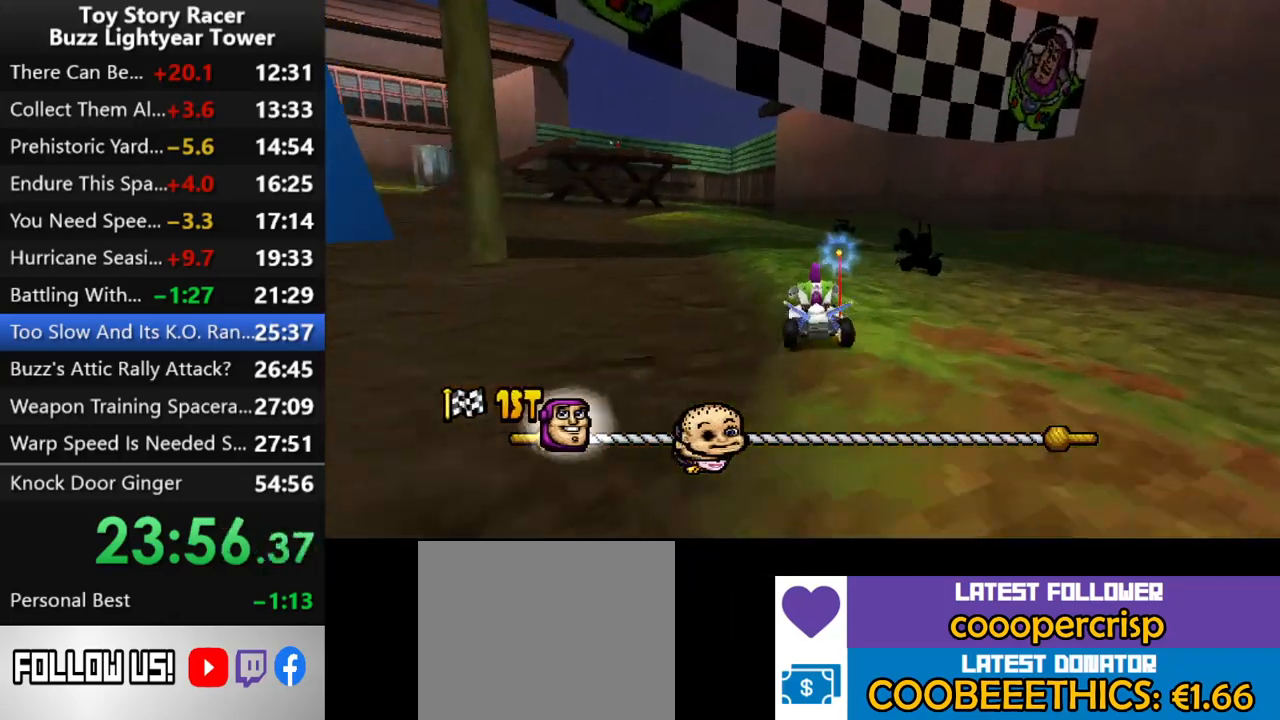
{"buttons": ["CROSS"], "left_stick": "center", "right_stick": "center", "events": [[67, "DPAD_LEFT", "up"]]}
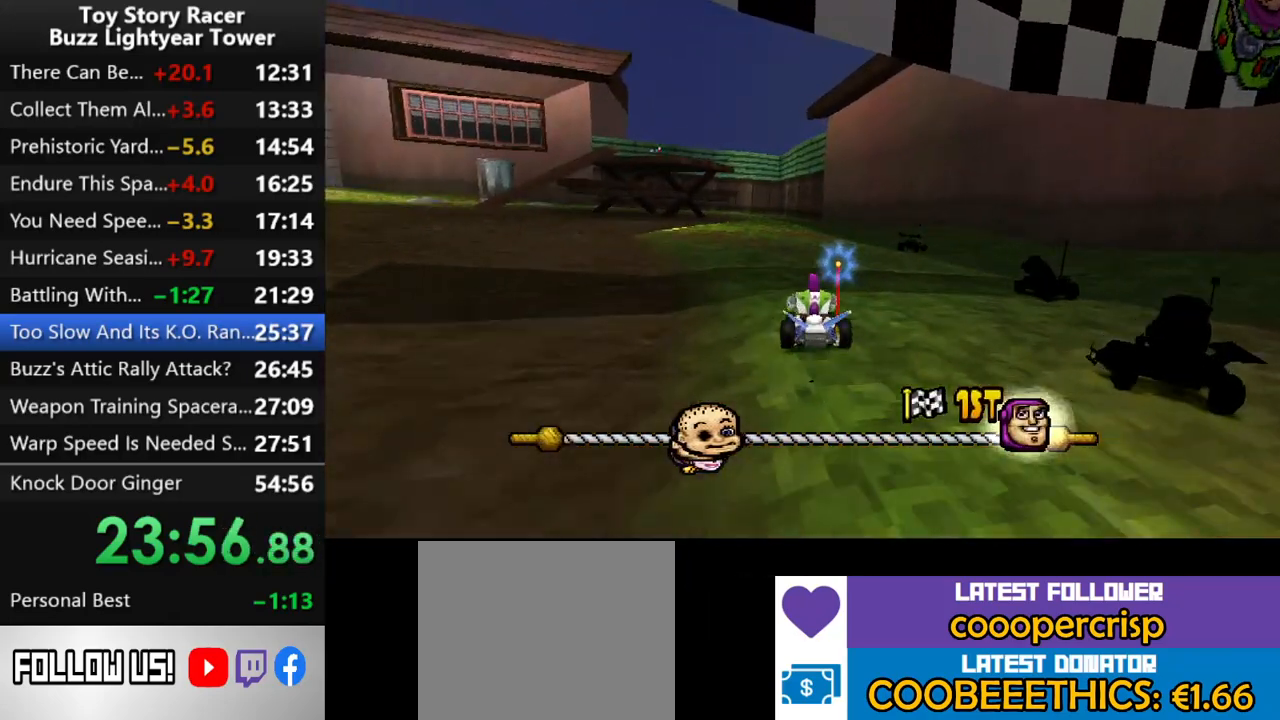
{"buttons": ["CROSS"], "left_stick": "center", "right_stick": "center", "events": []}
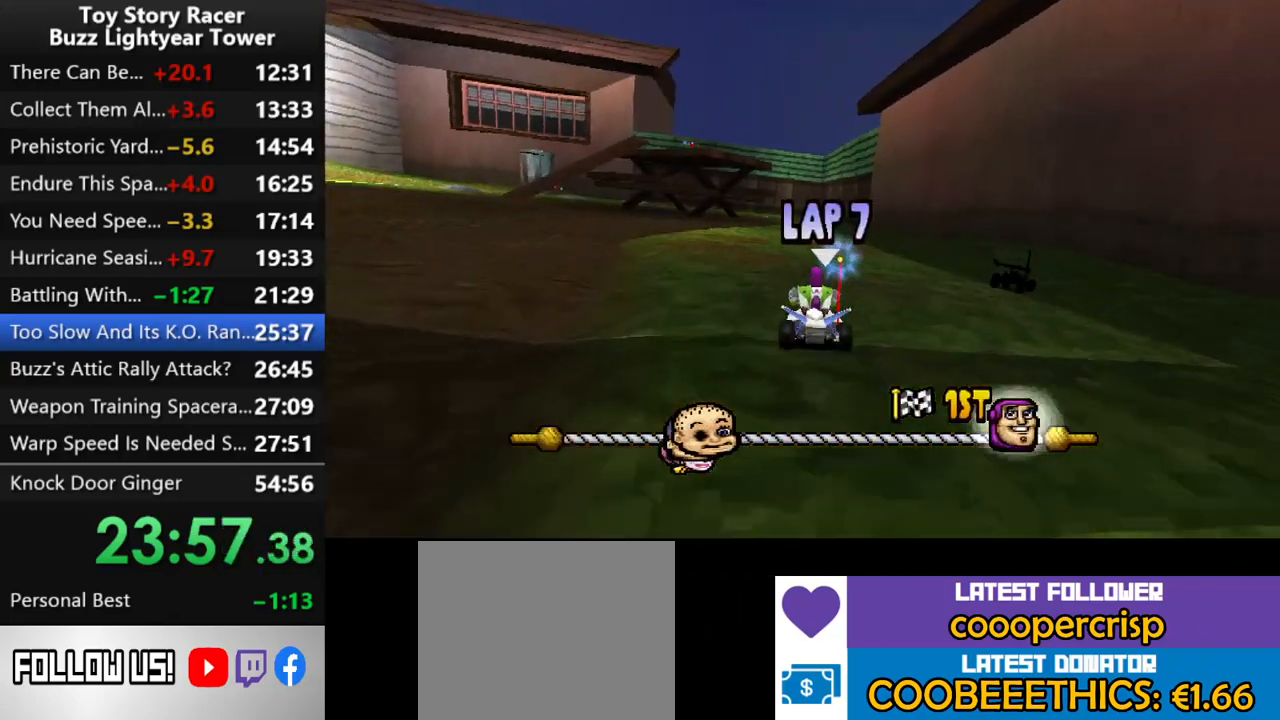
{"buttons": ["CROSS"], "left_stick": "center", "right_stick": "center", "events": []}
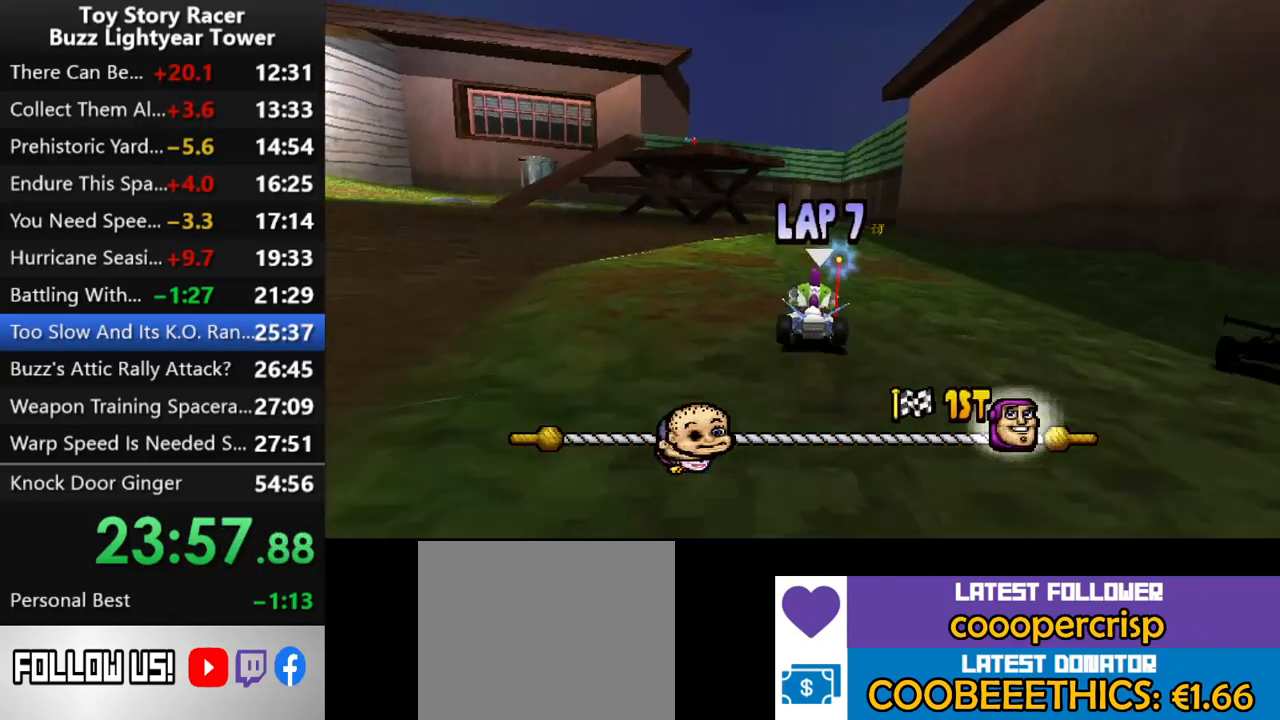
{"buttons": ["CROSS"], "left_stick": "center", "right_stick": "center", "events": [[267, "DPAD_RIGHT", "down"], [367, "DPAD_RIGHT", "up"]]}
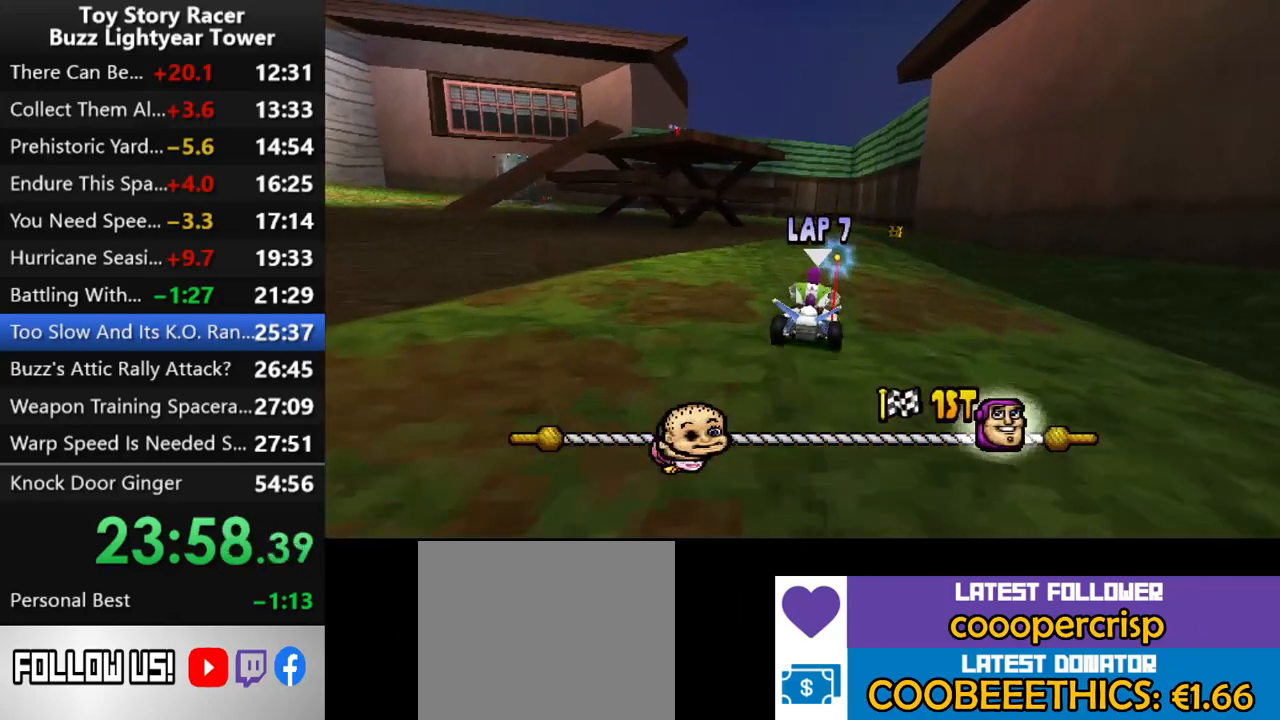
{"buttons": ["CROSS"], "left_stick": "center", "right_stick": "center", "events": [[300, "DPAD_RIGHT", "down"], [383, "DPAD_RIGHT", "up"]]}
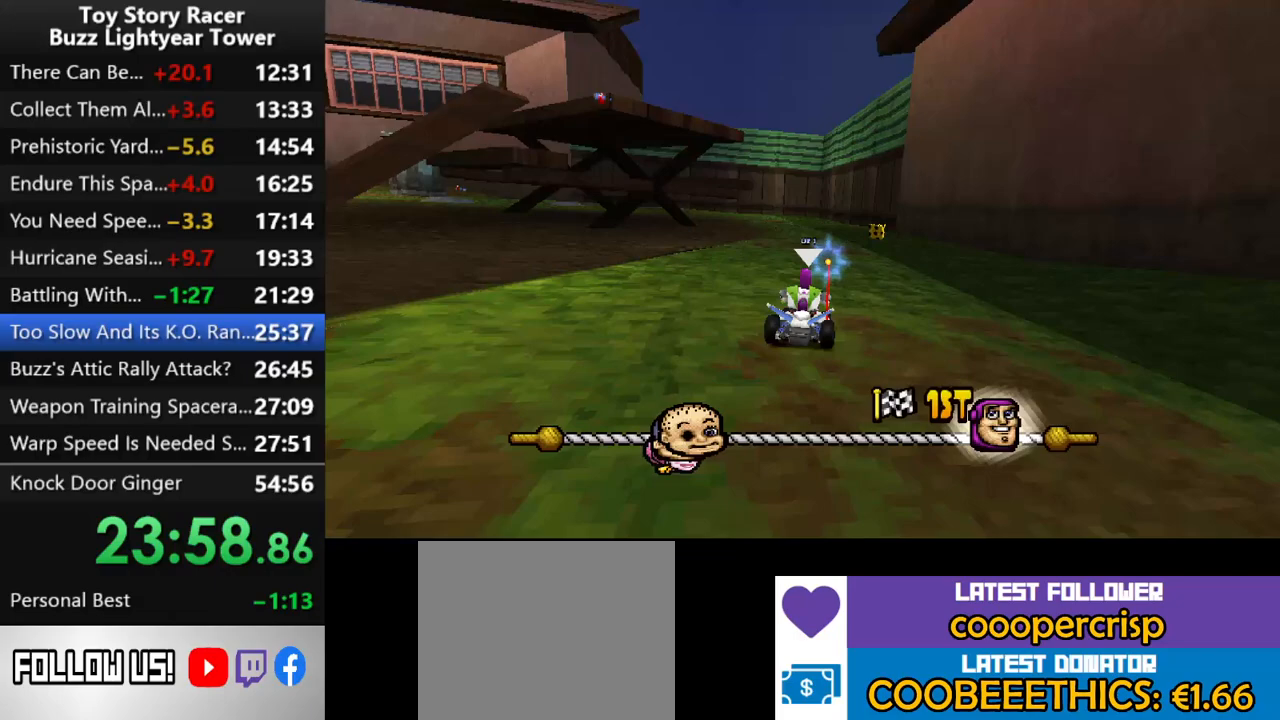
{"buttons": ["CROSS"], "left_stick": "center", "right_stick": "center", "events": []}
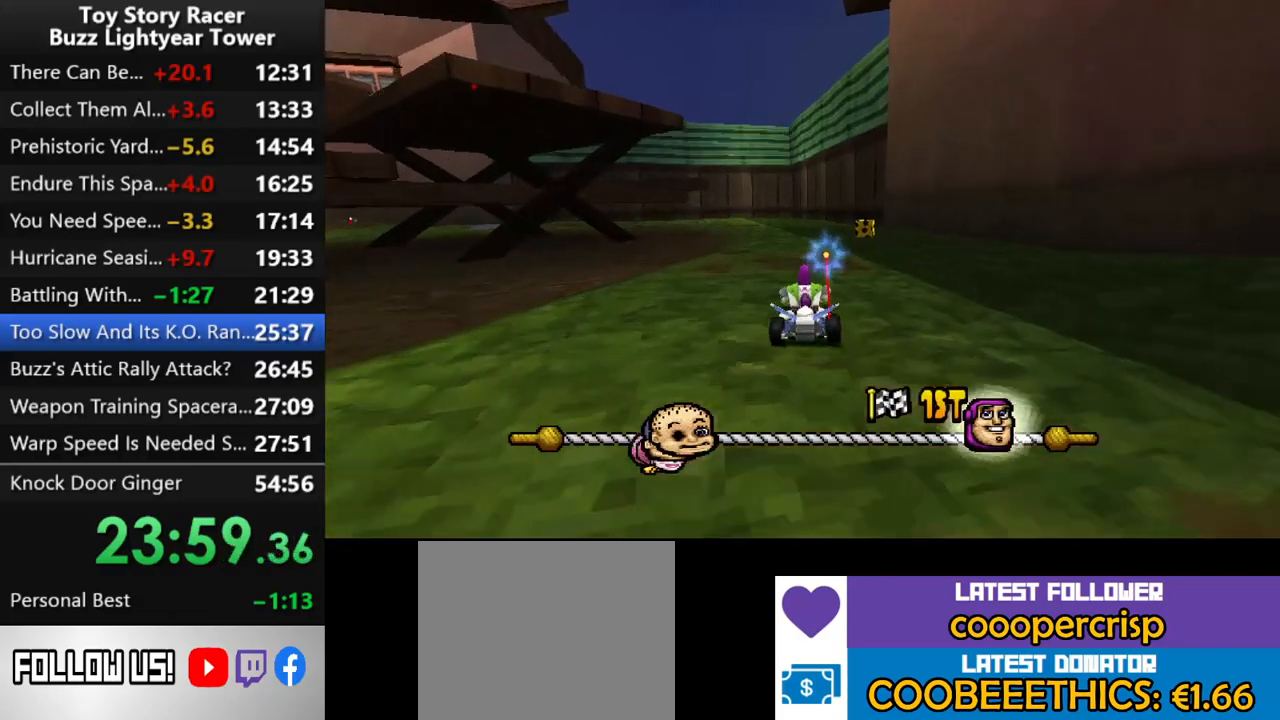
{"buttons": ["CROSS", "DPAD_LEFT"], "left_stick": "center", "right_stick": "center", "events": [[500, "DPAD_LEFT", "down"]]}
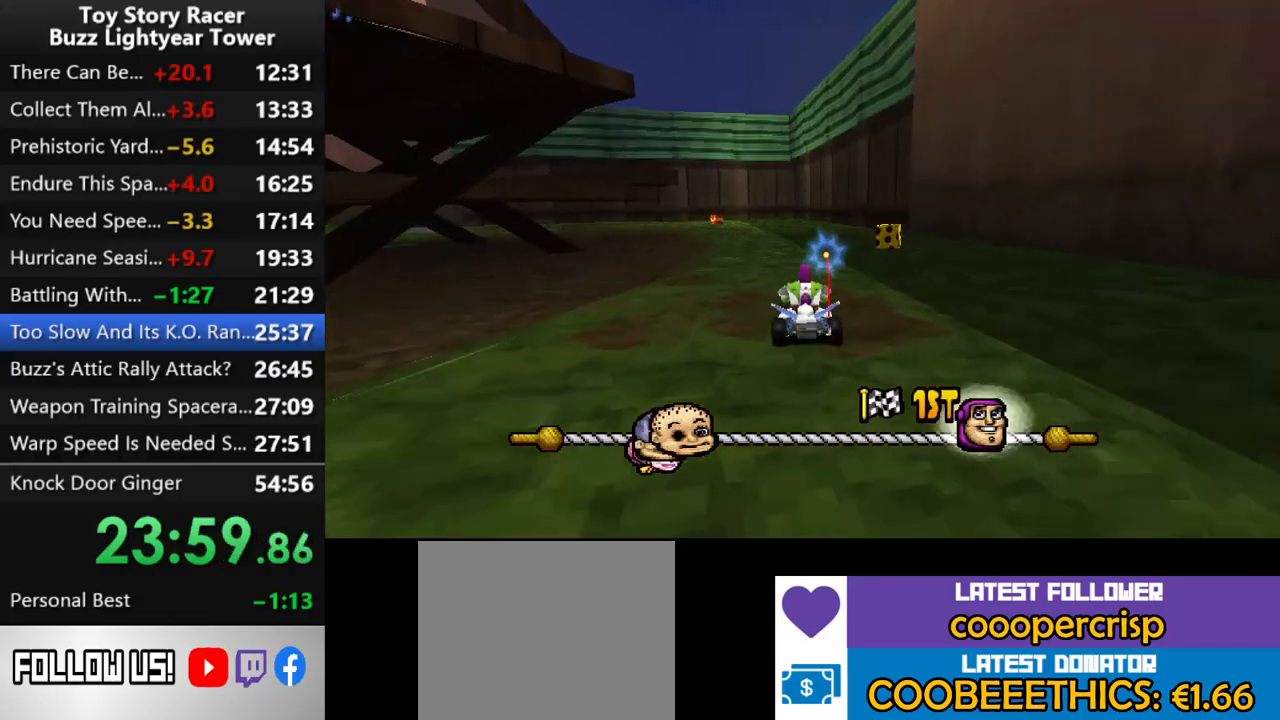
{"buttons": ["CROSS"], "left_stick": "center", "right_stick": "center", "events": [[100, "DPAD_LEFT", "up"]]}
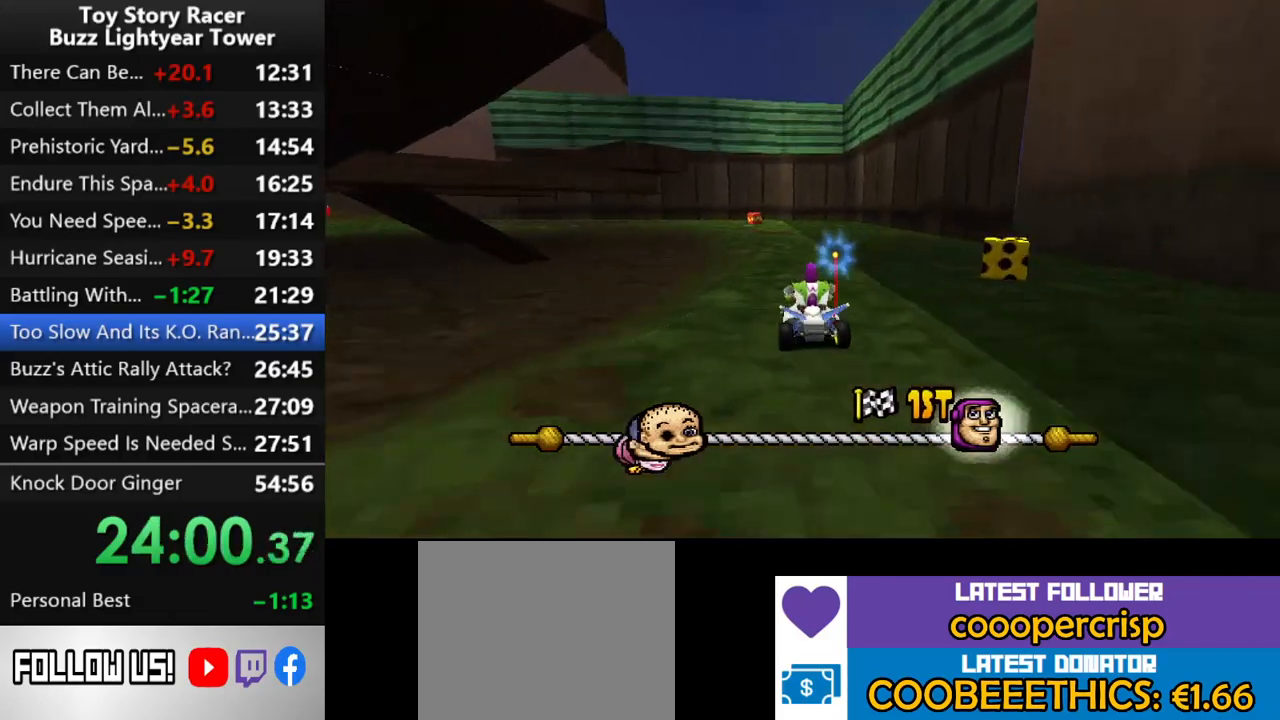
{"buttons": ["CROSS"], "left_stick": "center", "right_stick": "center", "events": []}
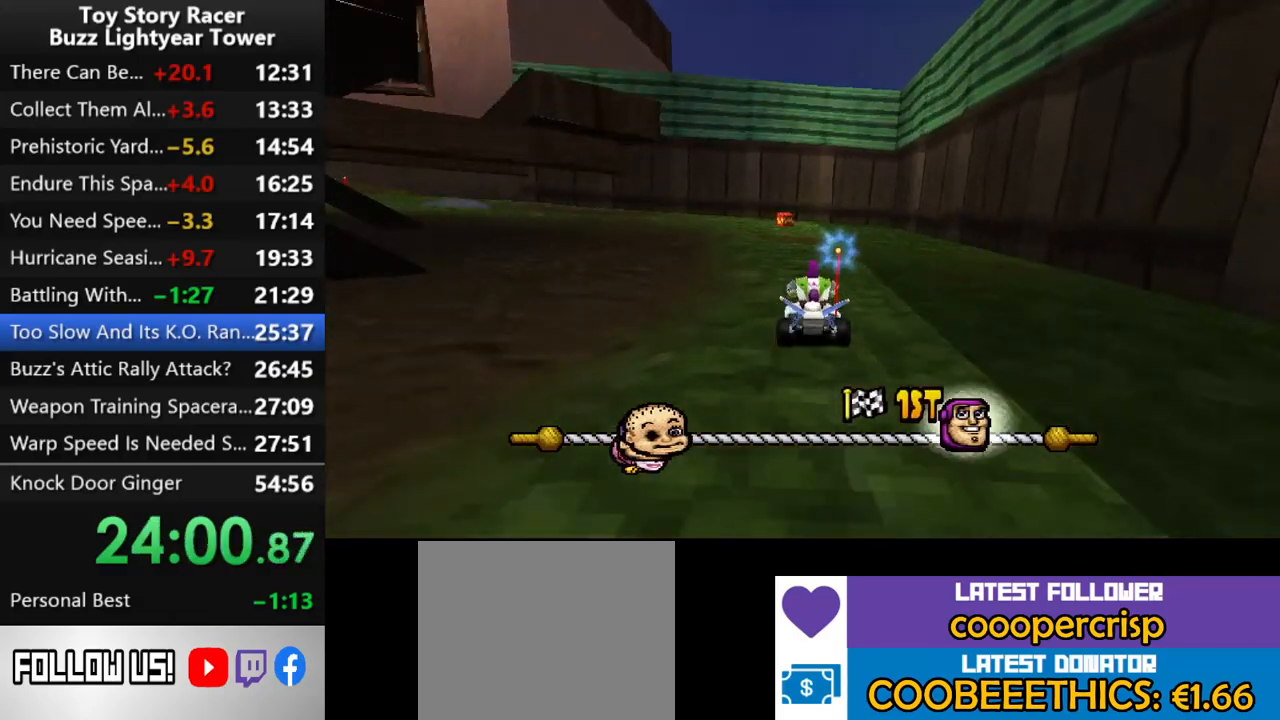
{"buttons": ["CROSS"], "left_stick": "center", "right_stick": "center", "events": []}
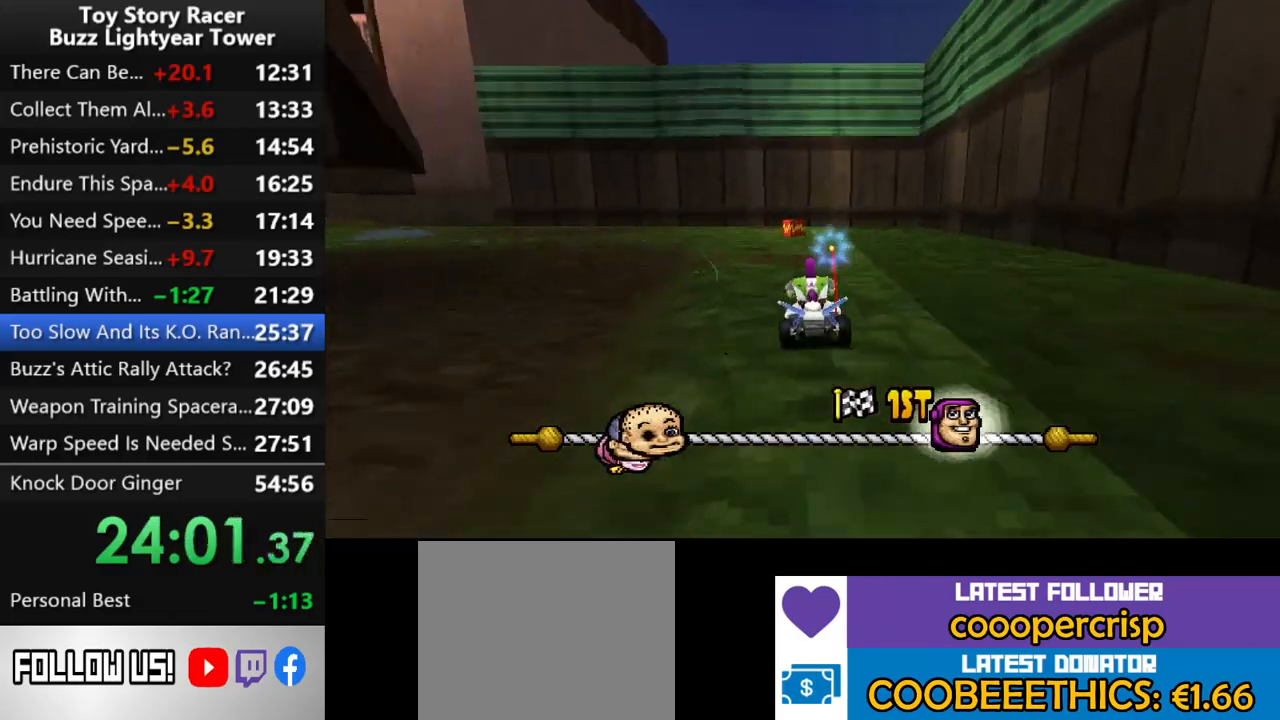
{"buttons": ["CROSS"], "left_stick": "center", "right_stick": "center", "events": []}
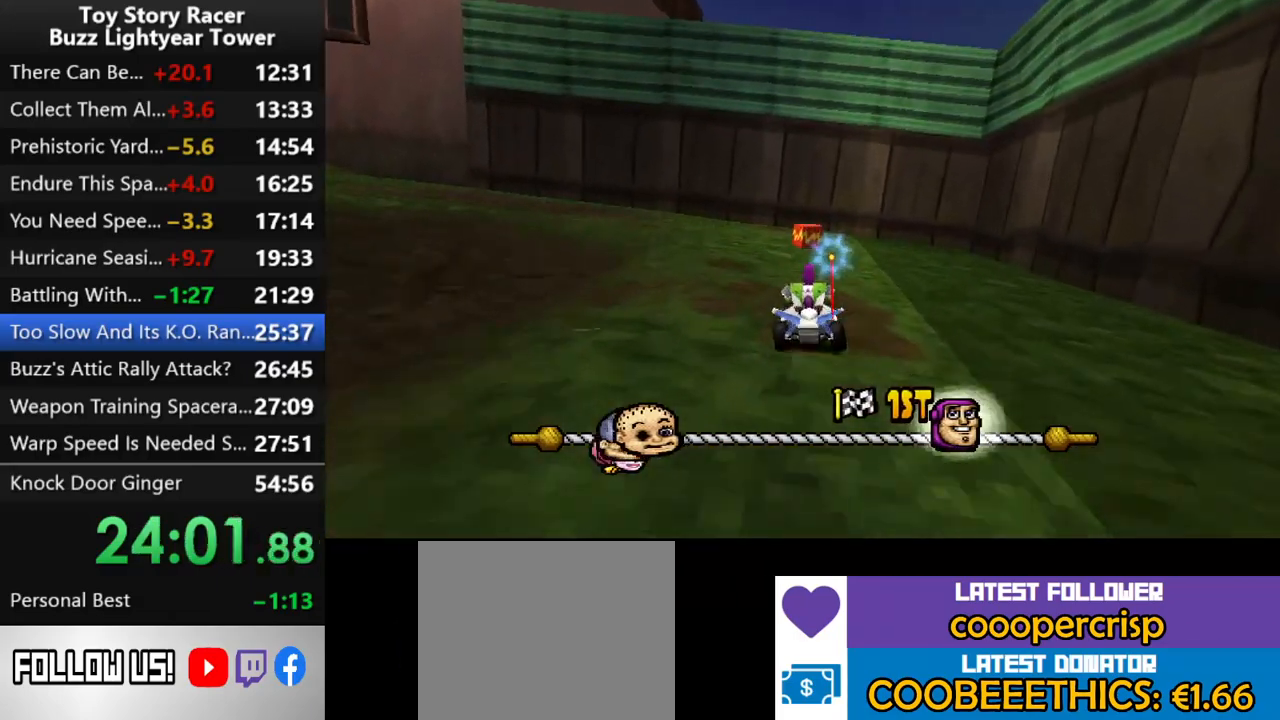
{"buttons": ["CROSS"], "left_stick": "center", "right_stick": "center", "events": []}
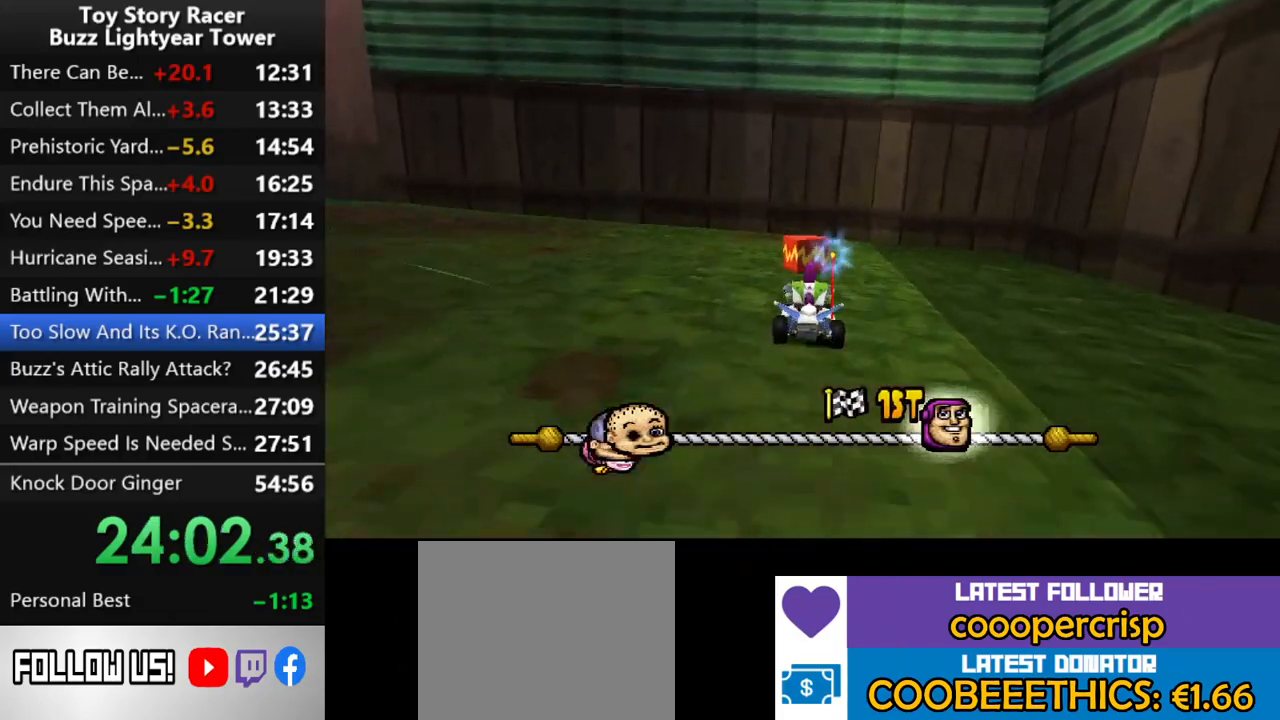
{"buttons": ["CROSS"], "left_stick": "center", "right_stick": "center", "events": [[50, "DPAD_LEFT", "down"], [217, "R1", "down"], [350, "R1", "up"], [500, "DPAD_LEFT", "up"]]}
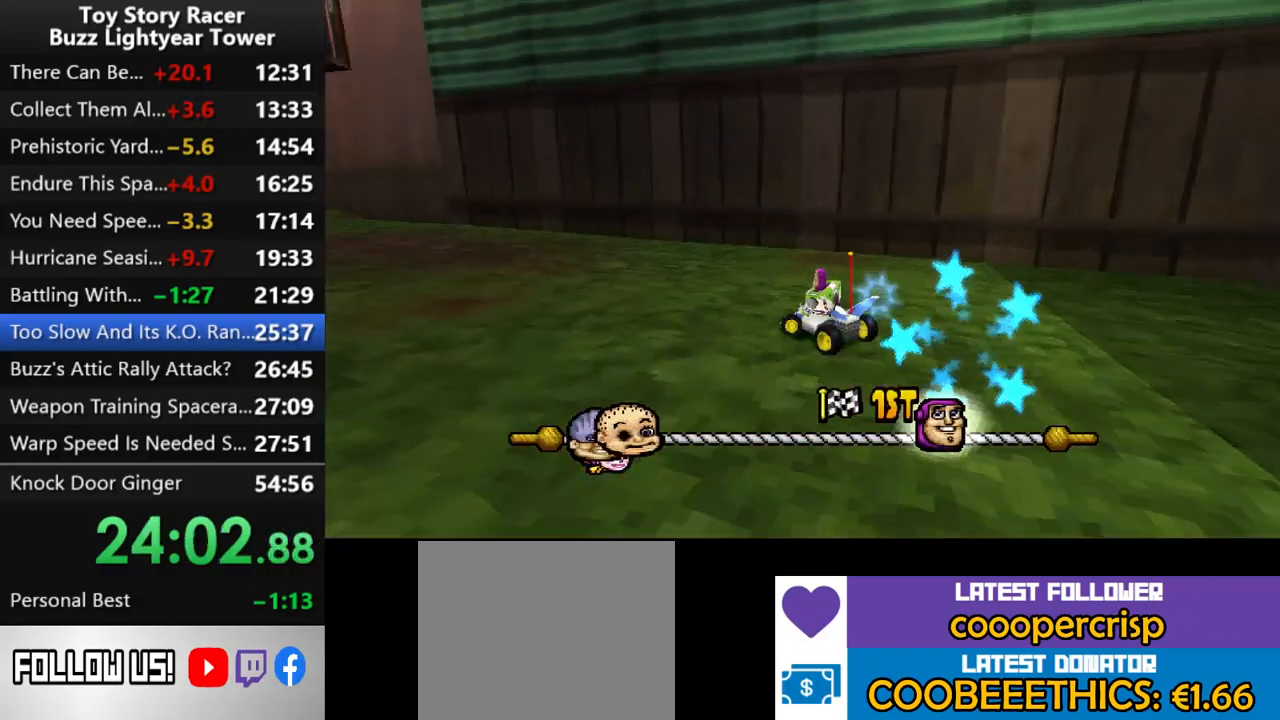
{"buttons": ["CROSS"], "left_stick": "center", "right_stick": "center", "events": [[133, "DPAD_LEFT", "down"], [217, "DPAD_LEFT", "up"]]}
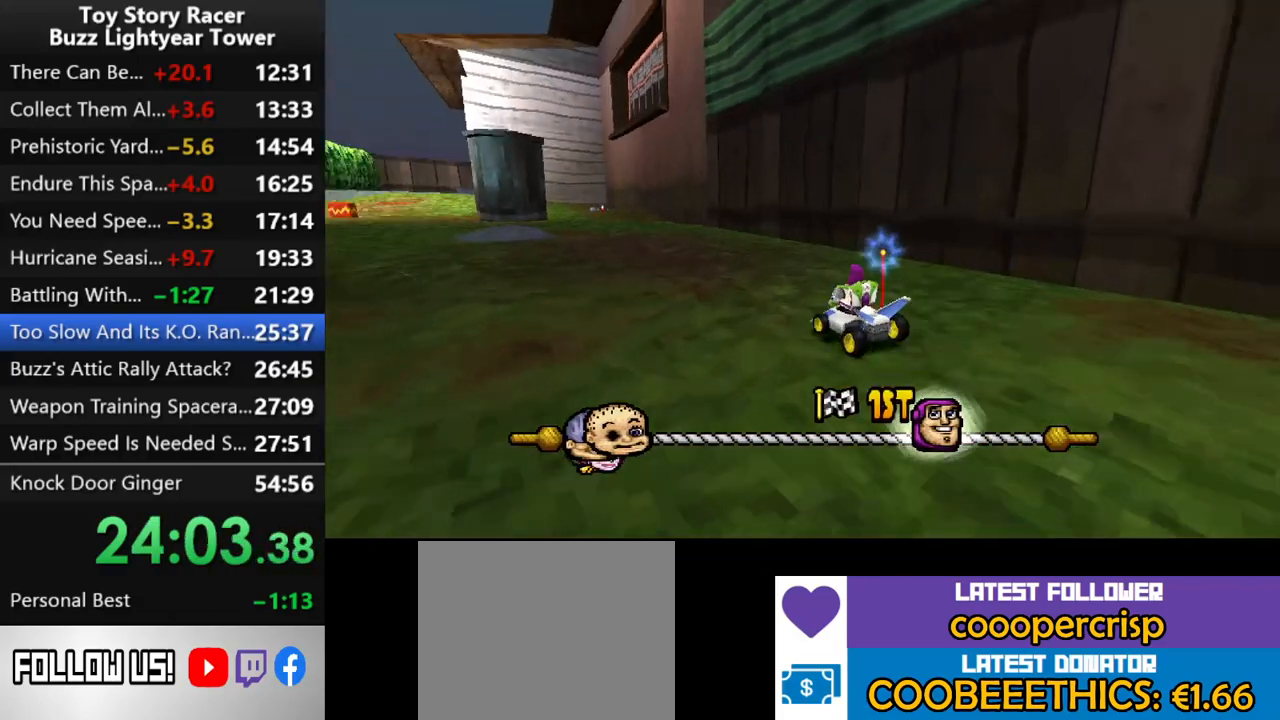
{"buttons": ["CROSS"], "left_stick": "center", "right_stick": "center", "events": []}
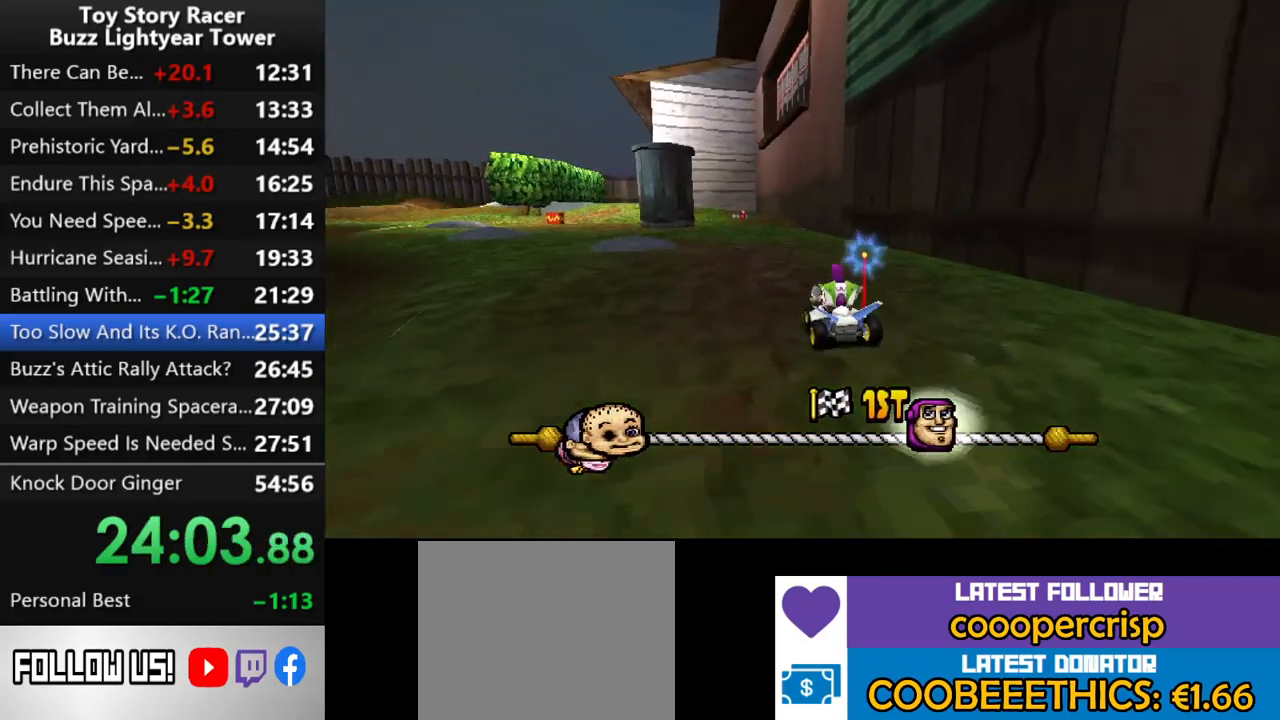
{"buttons": ["CROSS"], "left_stick": "center", "right_stick": "center", "events": [[17, "DPAD_RIGHT", "down"], [117, "DPAD_RIGHT", "up"]]}
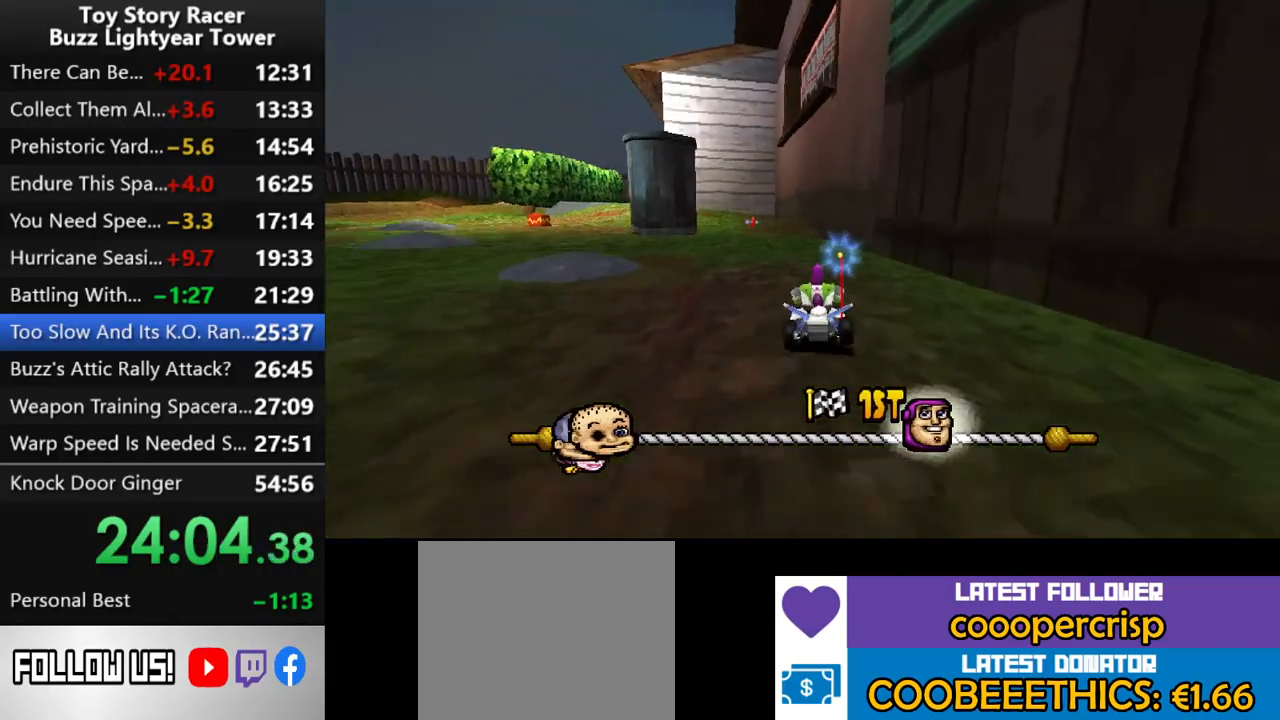
{"buttons": ["CROSS"], "left_stick": "center", "right_stick": "center", "events": [[33, "DPAD_LEFT", "down"], [133, "DPAD_LEFT", "up"]]}
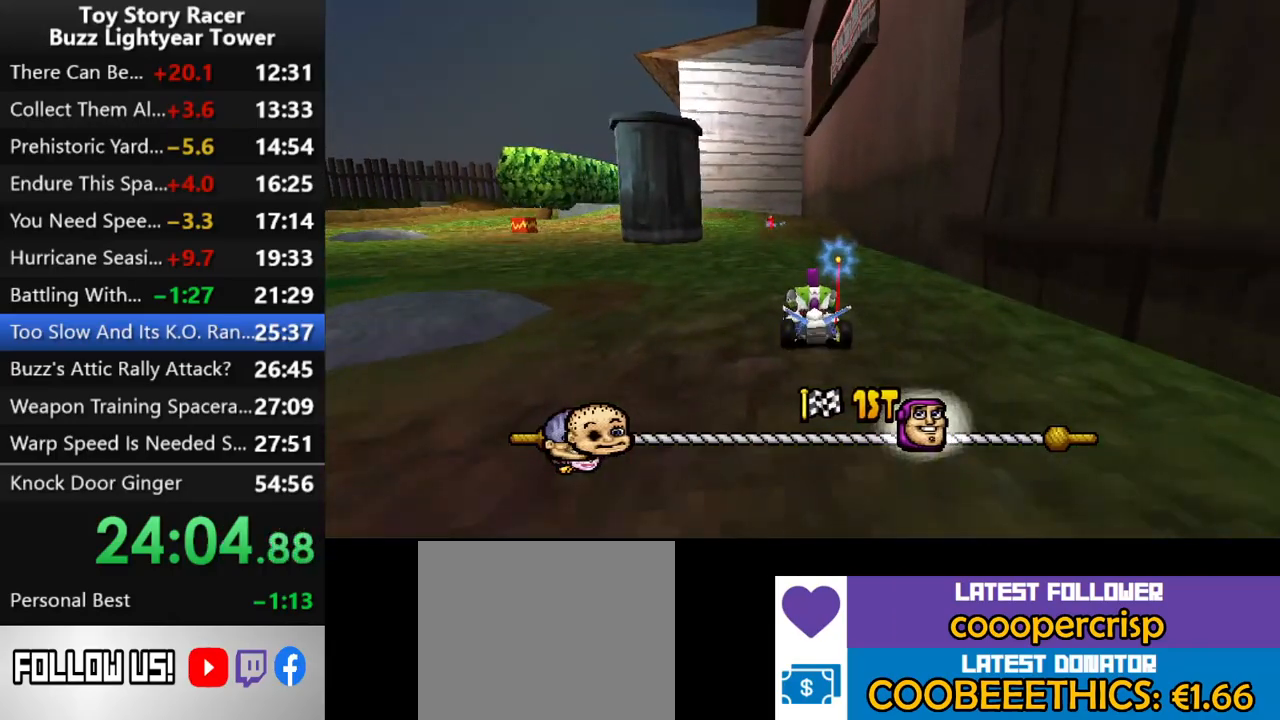
{"buttons": ["CROSS"], "left_stick": "center", "right_stick": "center", "events": []}
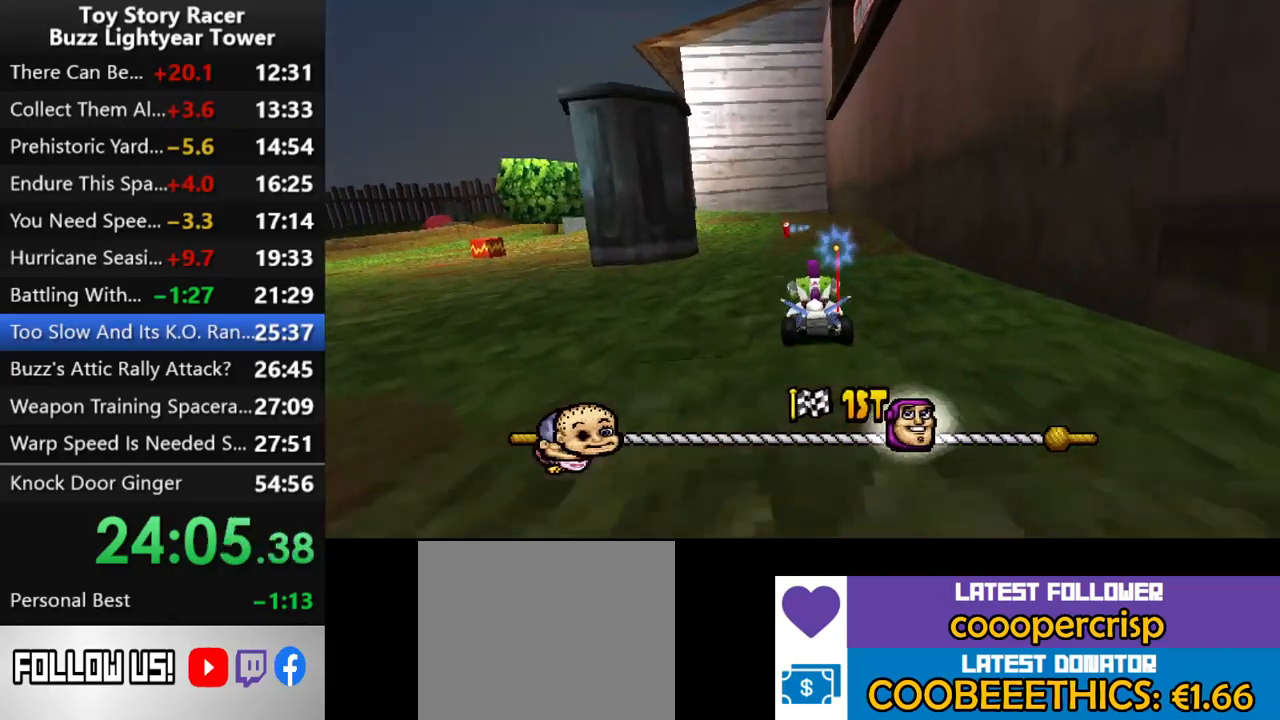
{"buttons": ["CROSS"], "left_stick": "center", "right_stick": "center", "events": [[100, "DPAD_LEFT", "down"], [183, "DPAD_LEFT", "up"]]}
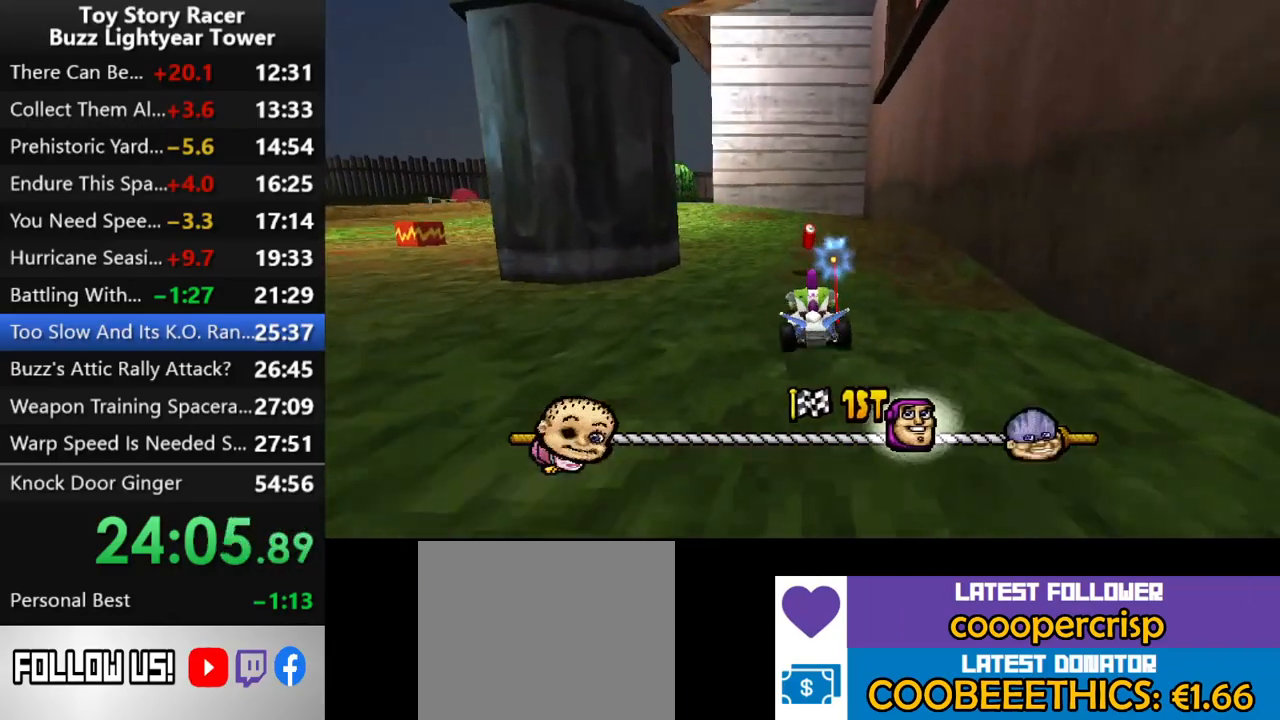
{"buttons": ["CROSS"], "left_stick": "center", "right_stick": "center", "events": [[100, "DPAD_LEFT", "down"], [267, "DPAD_LEFT", "up"]]}
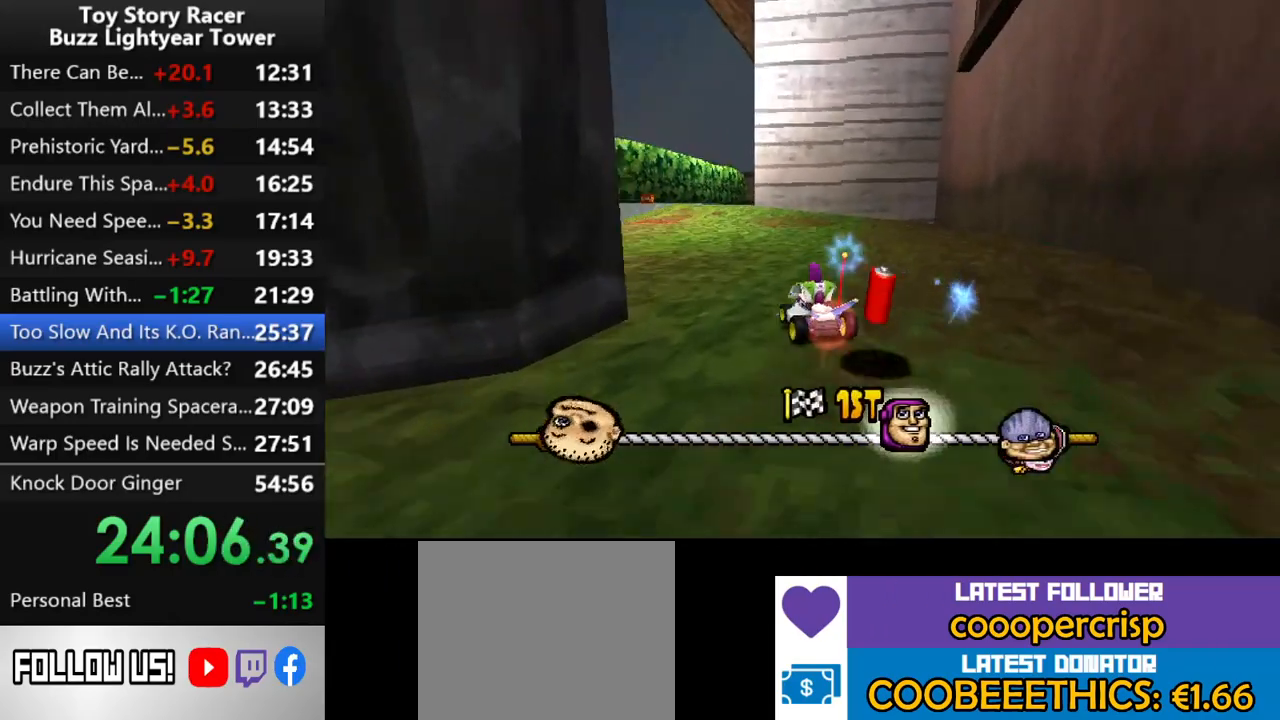
{"buttons": ["CROSS"], "left_stick": "center", "right_stick": "center", "events": []}
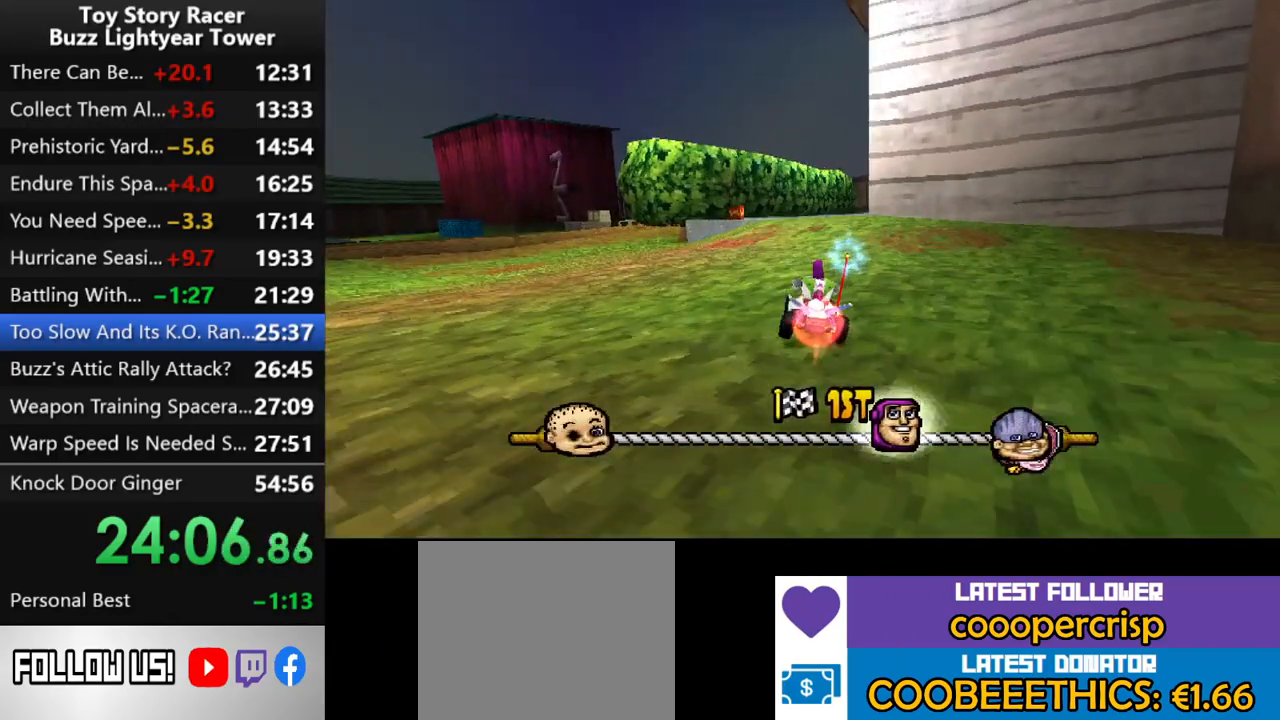
{"buttons": ["CROSS", "DPAD_RIGHT"], "left_stick": "center", "right_stick": "center", "events": [[17, "DPAD_RIGHT", "down"], [100, "DPAD_RIGHT", "up"], [500, "DPAD_RIGHT", "down"]]}
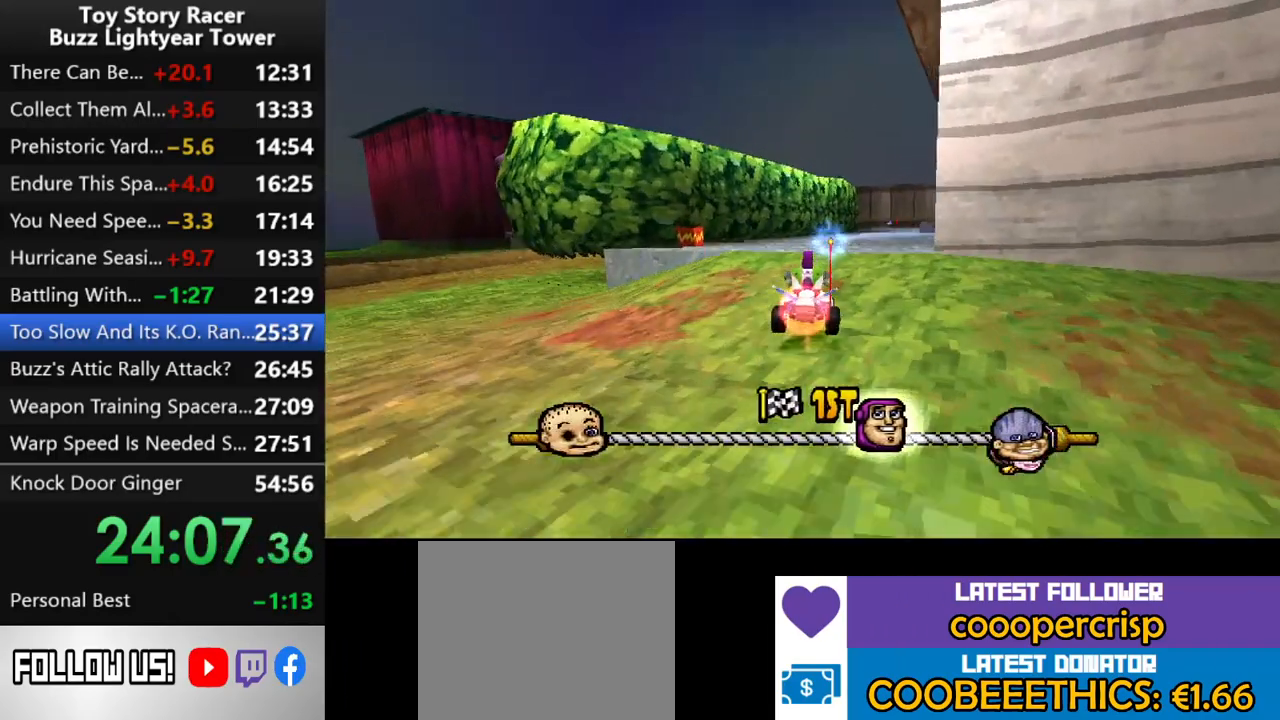
{"buttons": ["CROSS"], "left_stick": "center", "right_stick": "center", "events": [[133, "DPAD_RIGHT", "up"]]}
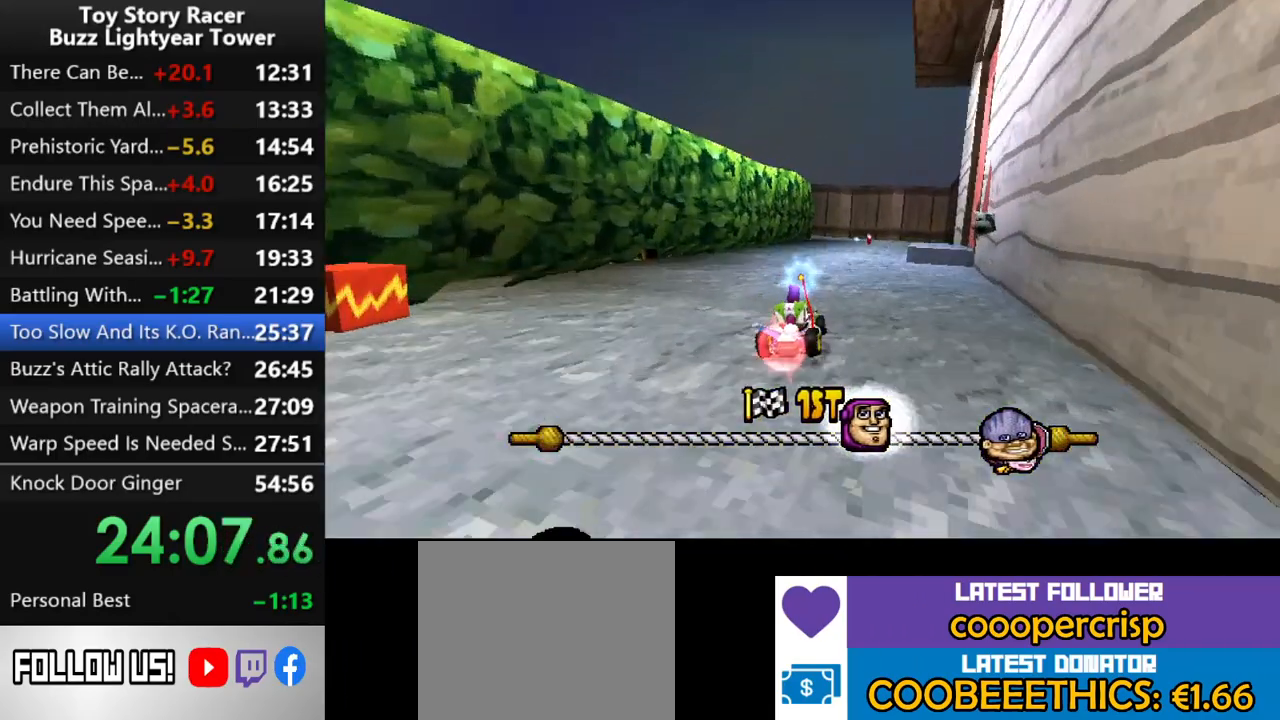
{"buttons": ["CROSS"], "left_stick": "center", "right_stick": "center", "events": [[183, "DPAD_RIGHT", "down"], [267, "DPAD_RIGHT", "up"]]}
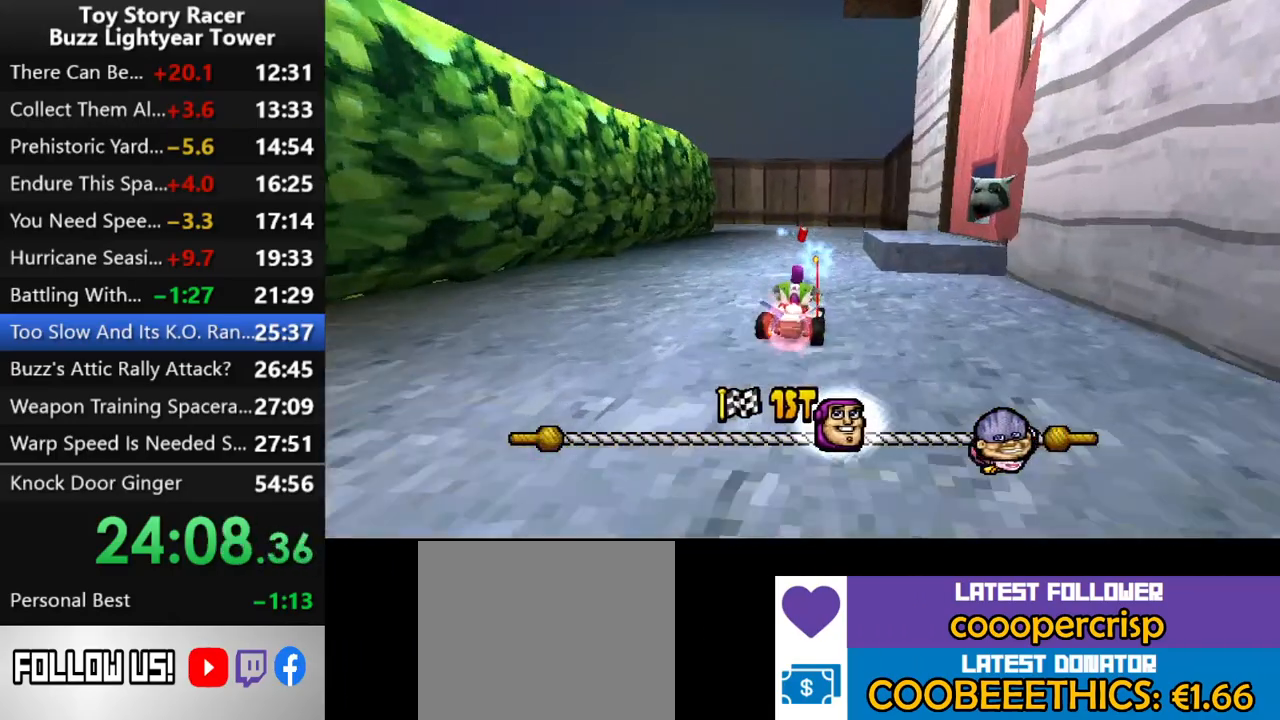
{"buttons": ["CROSS"], "left_stick": "center", "right_stick": "center", "events": []}
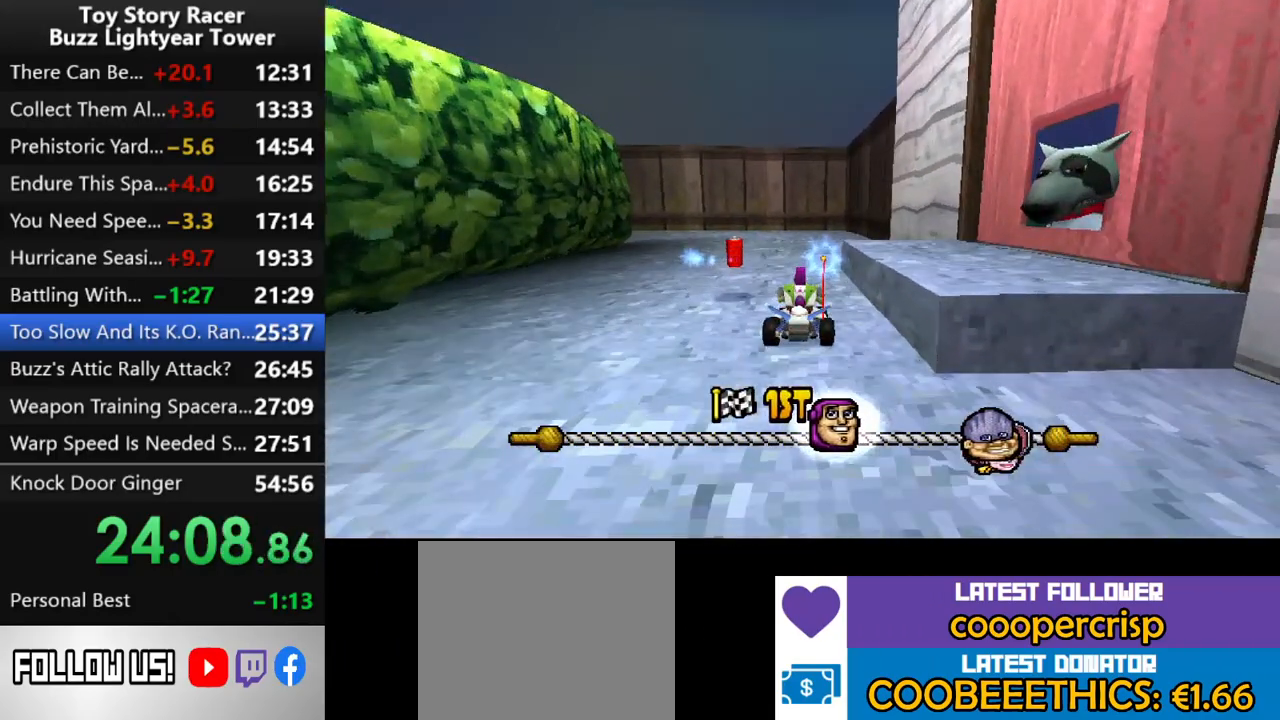
{"buttons": ["CROSS", "DPAD_LEFT"], "left_stick": "center", "right_stick": "center", "events": [[117, "DPAD_LEFT", "down"]]}
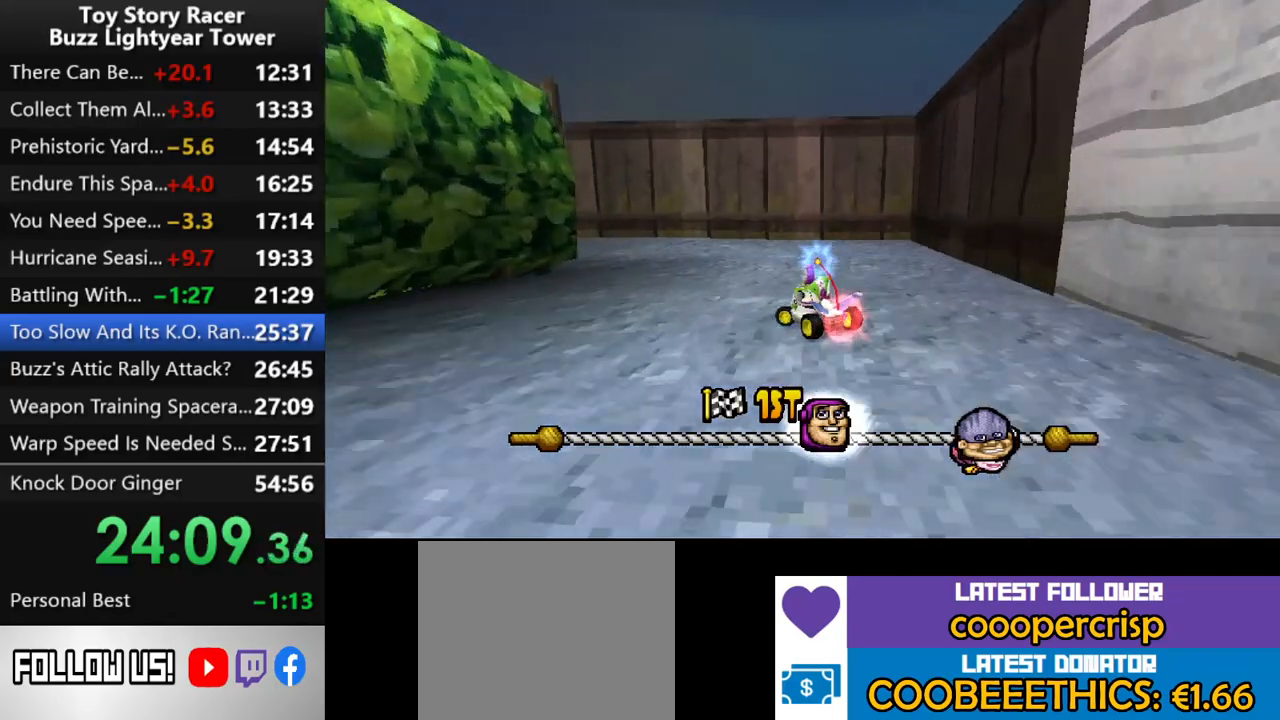
{"buttons": ["CROSS", "DPAD_LEFT"], "left_stick": "center", "right_stick": "center", "events": [[317, "DPAD_LEFT", "up"], [450, "DPAD_LEFT", "down"]]}